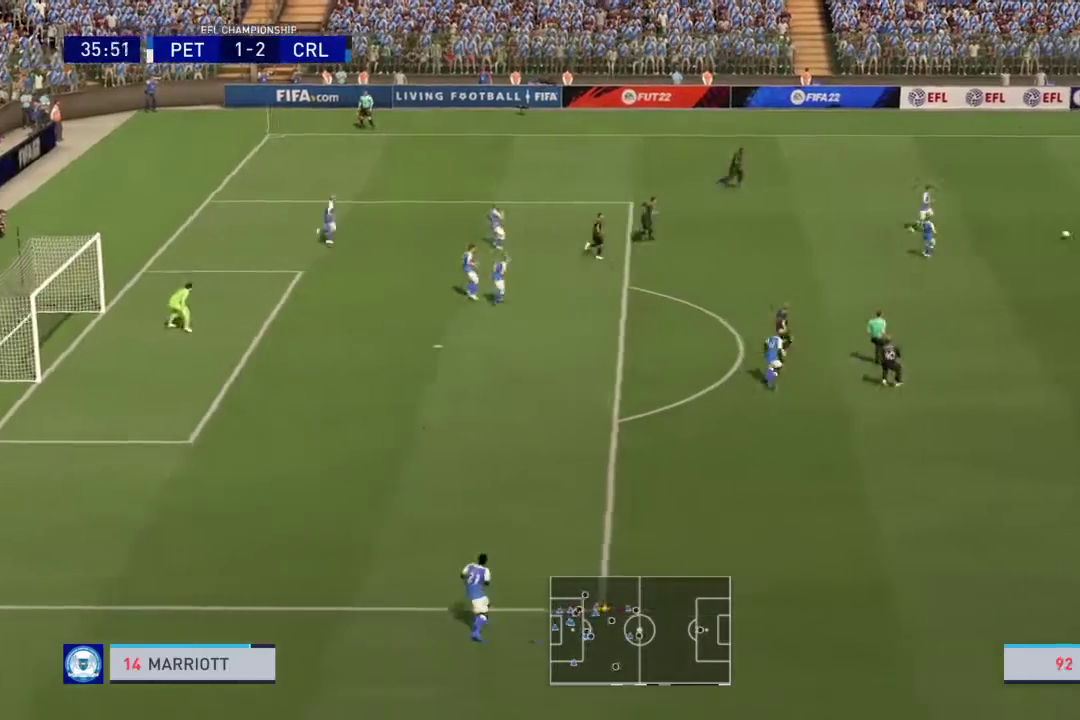
Gameplay with a controller (PlayStation layout); each line is a JSON object with the inputs held at the frame after it (dt_ms = milliseconds from this image to that frame). "events" lists button and stick changes between this image and that frame as [ms after this image, input, new state], when the widget could be followed in between. This overlay highlights the sticks when they move; stick clicks (L3 R3) are not distinguishable. Not read: L2 L3 R3.
{"dt_ms": 400, "buttons": ["CROSS", "R2"], "left_stick": "up-left", "right_stick": "center", "events": [[33, "CROSS", "down"], [133, "CROSS", "up"], [200, "CROSS", "down"], [266, "CROSS", "up"], [333, "CROSS", "down"]]}
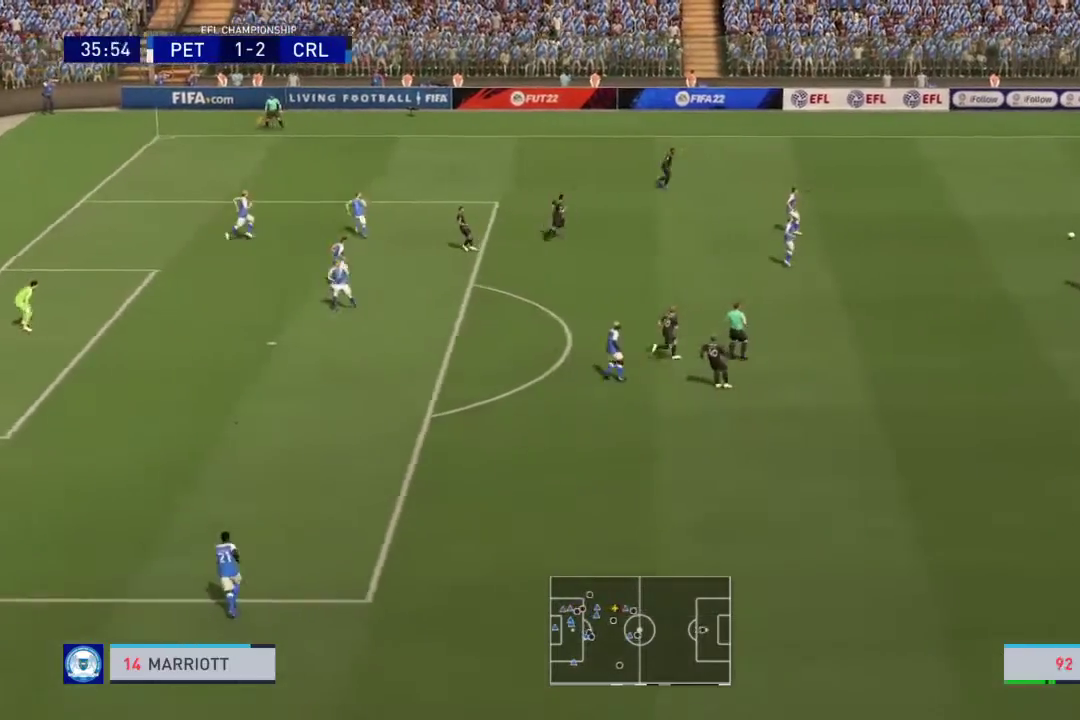
{"dt_ms": 400, "buttons": ["R2"], "left_stick": "up-left", "right_stick": "center", "events": [[133, "R2", "up"], [167, "CROSS", "up"], [334, "R2", "down"]]}
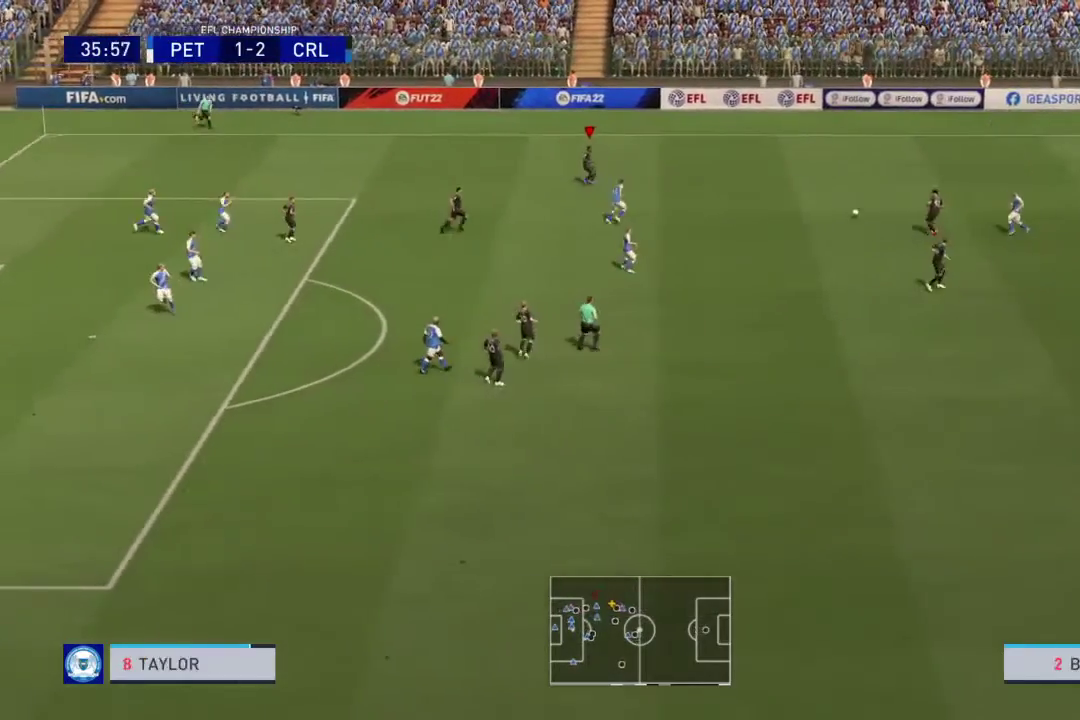
{"dt_ms": 701, "buttons": [], "left_stick": "right", "right_stick": "center"}
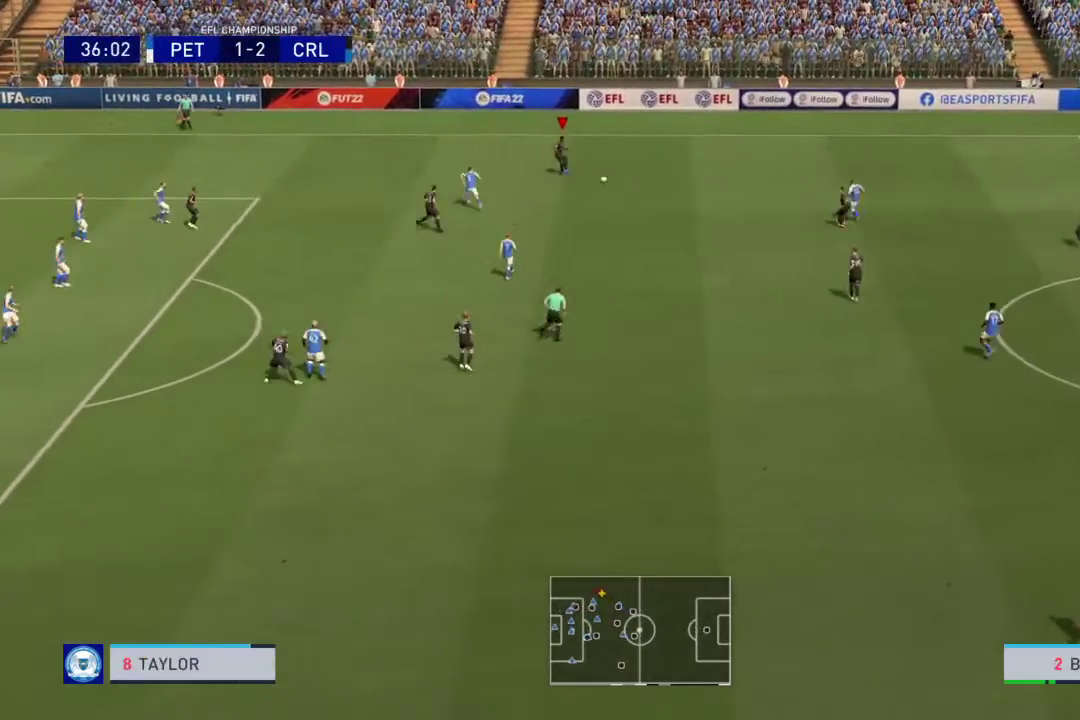
{"dt_ms": 400, "buttons": [], "left_stick": "up-left", "right_stick": "center", "events": [[33, "left_stick", "center"], [334, "left_stick", "up-left"]]}
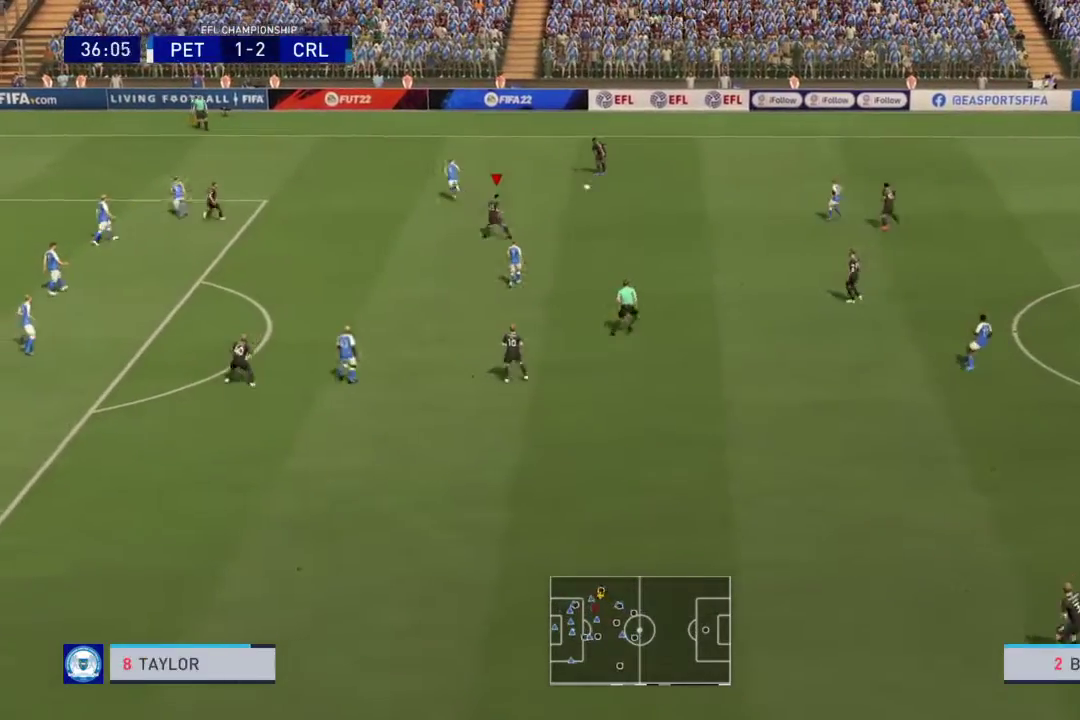
{"dt_ms": 401, "buttons": ["R2"], "left_stick": "center", "right_stick": "center", "events": [[334, "R2", "down"], [401, "left_stick", "center"]]}
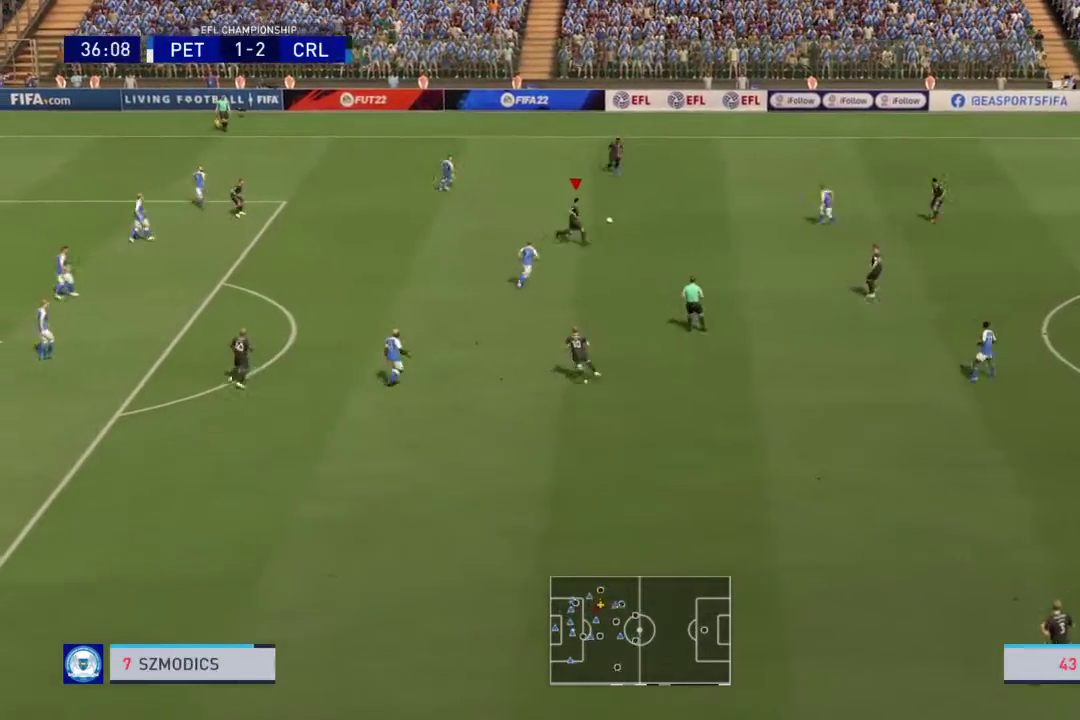
{"dt_ms": 801, "buttons": [], "left_stick": "center", "right_stick": "center"}